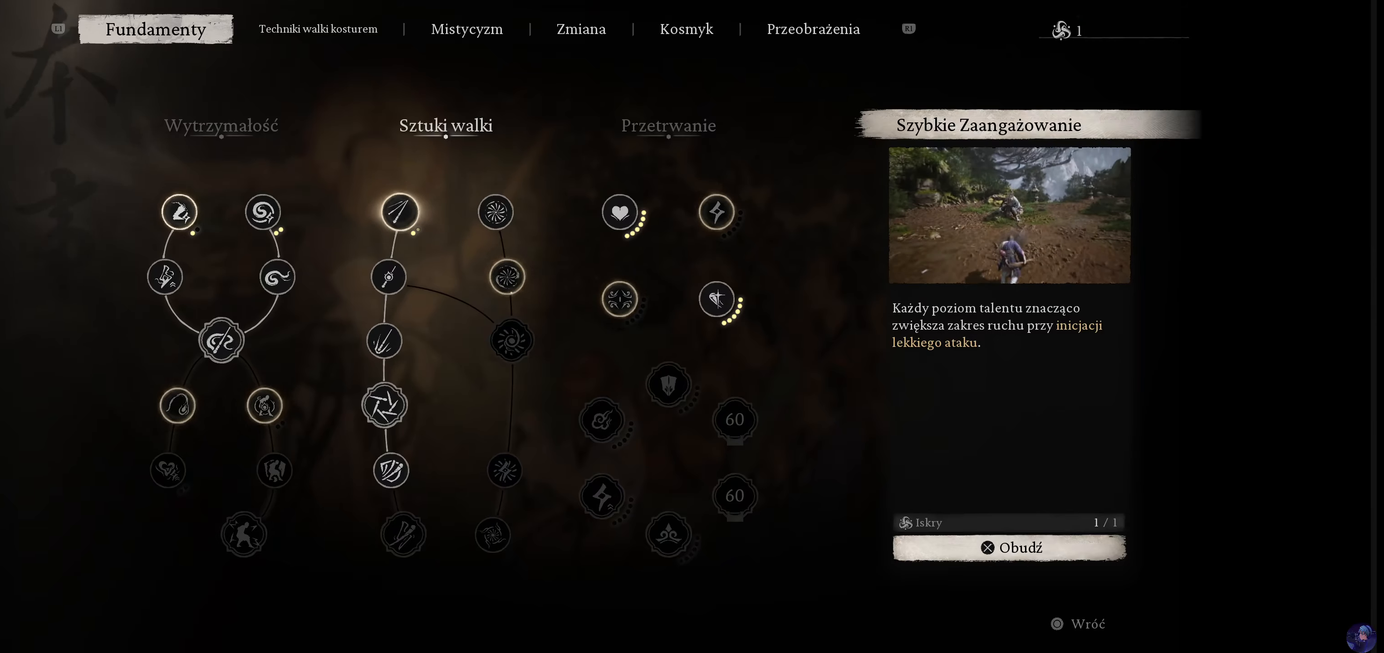
Gameplay with a controller (PlayStation layout); each line is a JSON object with the inputs held at the frame after it (dt_ms = milliseconds from this image to that frame). "events" lists button and stick changes between this image and that frame as [ms after this image, input, new state], when the widget could be followed in between. Not read: L3 R3.
{"dt_ms": 500, "buttons": [], "left_stick": "center", "right_stick": "center", "events": []}
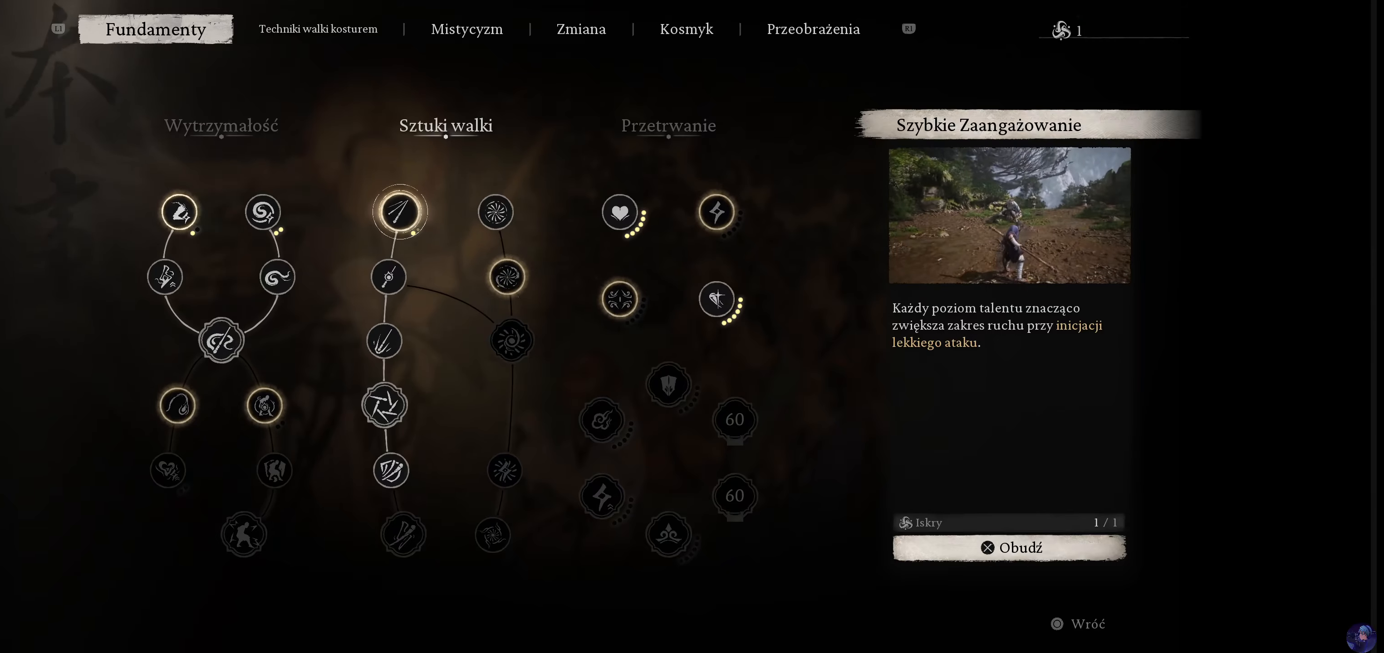
{"dt_ms": 500, "buttons": [], "left_stick": "center", "right_stick": "center", "events": [[183, "DPAD_DOWN", "down"], [333, "DPAD_DOWN", "up"]]}
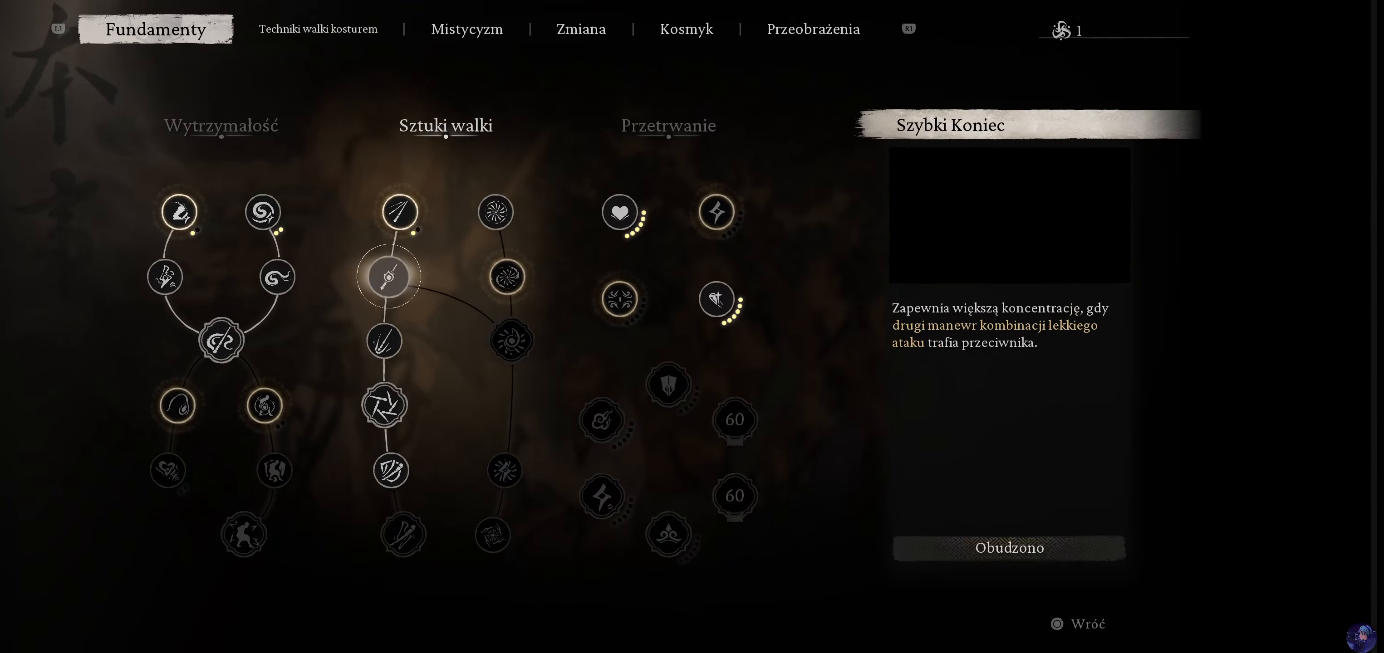
{"dt_ms": 500, "buttons": [], "left_stick": "center", "right_stick": "center", "events": [[16, "DPAD_UP", "down"], [150, "DPAD_UP", "up"], [233, "CROSS", "down"], [366, "CROSS", "up"]]}
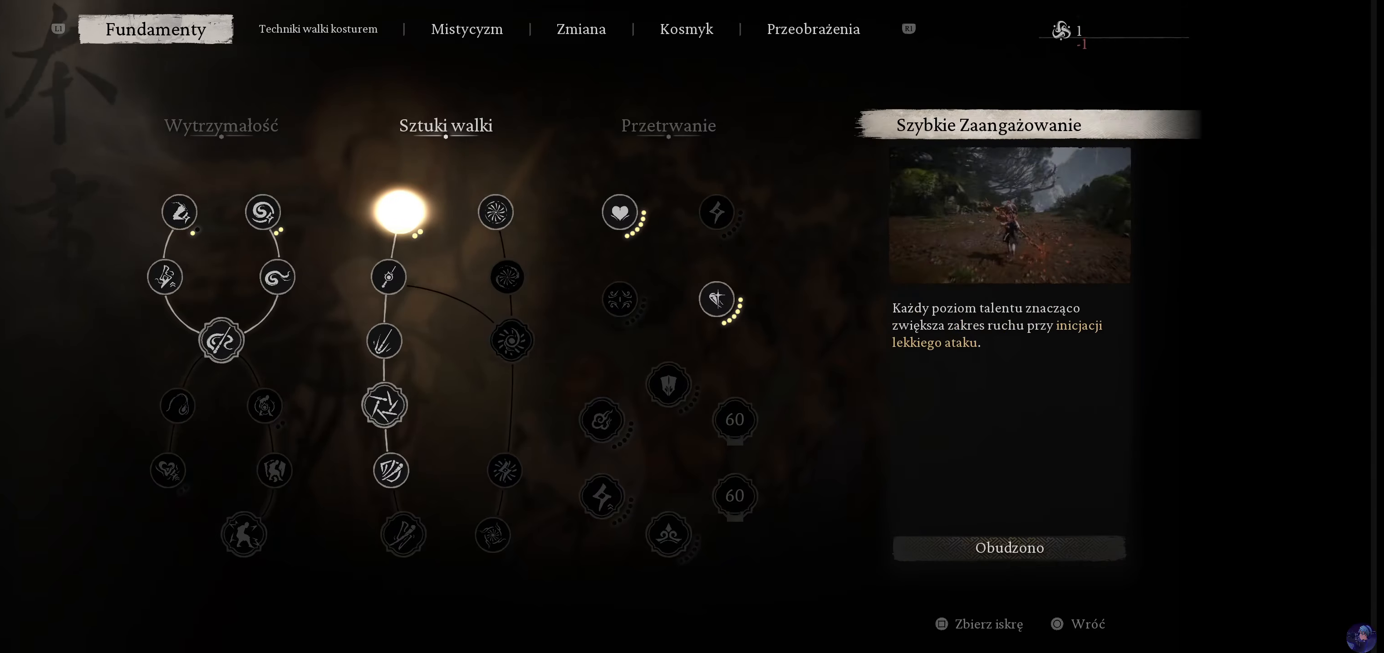
{"dt_ms": 500, "buttons": ["DPAD_DOWN"], "left_stick": "center", "right_stick": "center", "events": [[450, "DPAD_DOWN", "down"]]}
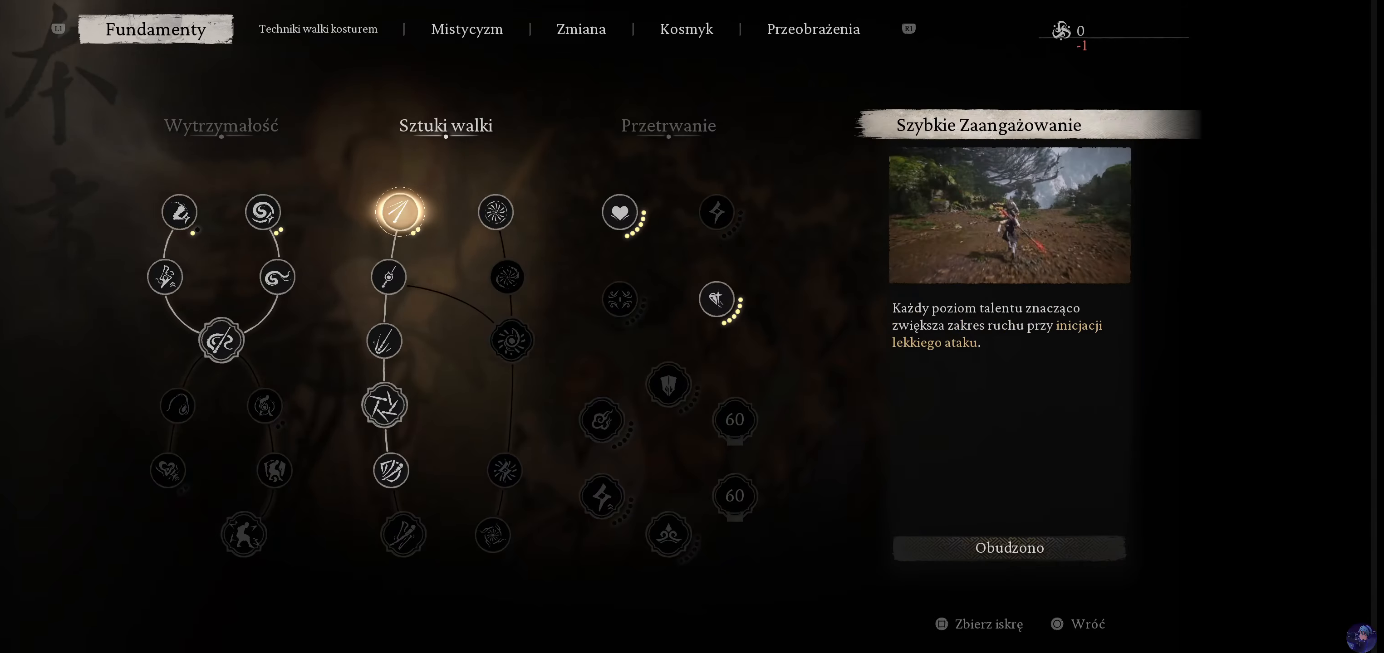
{"dt_ms": 500, "buttons": ["DPAD_UP"], "left_stick": "center", "right_stick": "center", "events": [[133, "DPAD_DOWN", "up"], [483, "DPAD_UP", "down"]]}
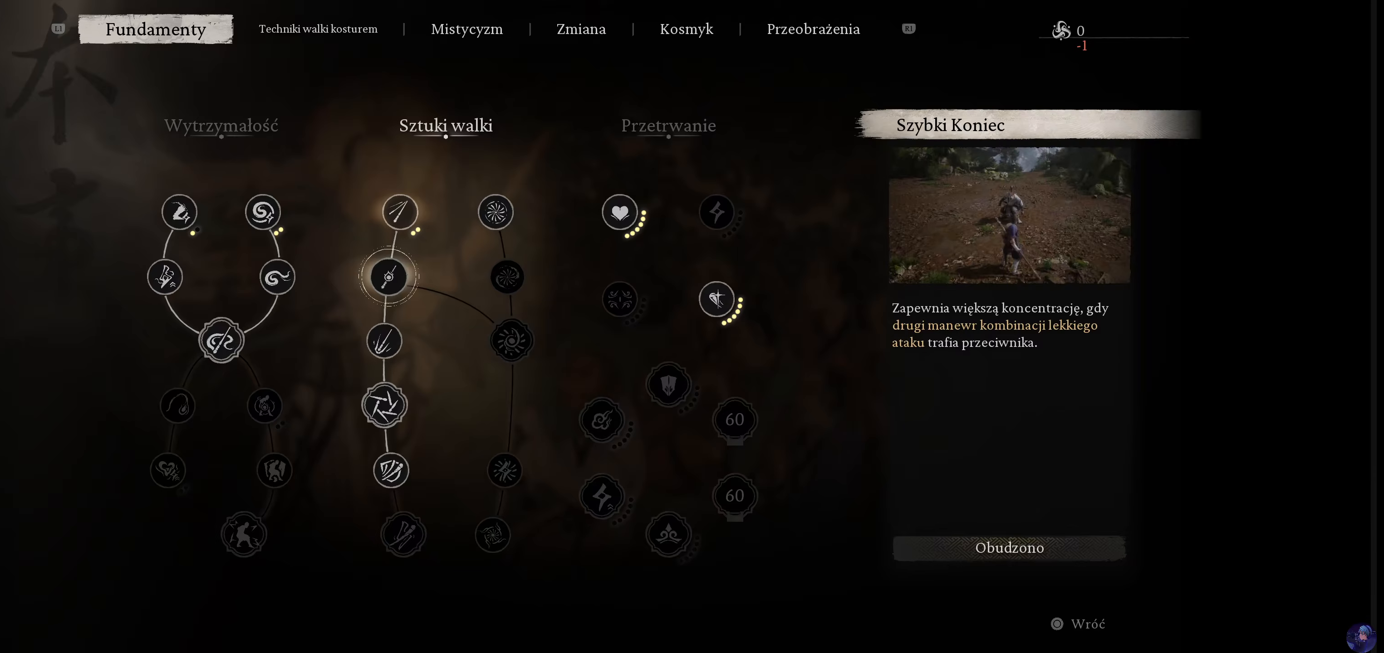
{"dt_ms": 500, "buttons": [], "left_stick": "center", "right_stick": "center", "events": [[117, "DPAD_UP", "up"], [283, "DPAD_DOWN", "down"], [400, "DPAD_DOWN", "up"]]}
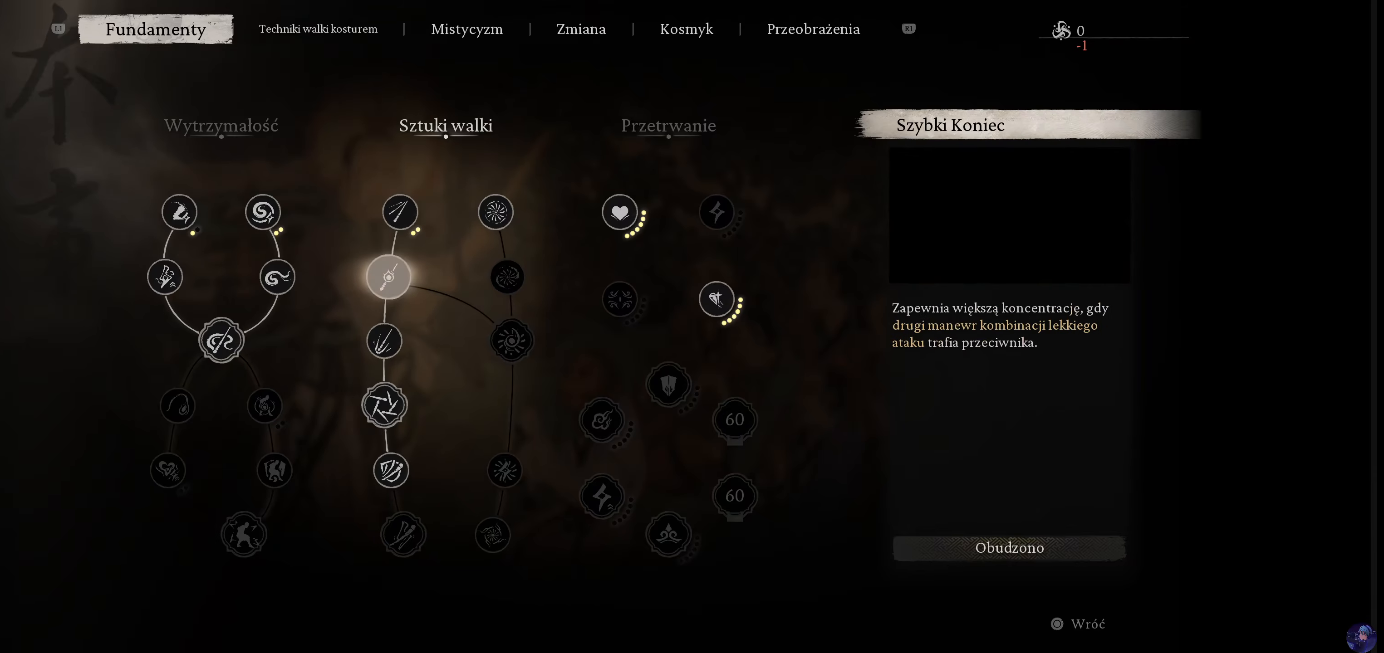
{"dt_ms": 1000, "buttons": [], "left_stick": "center", "right_stick": "center"}
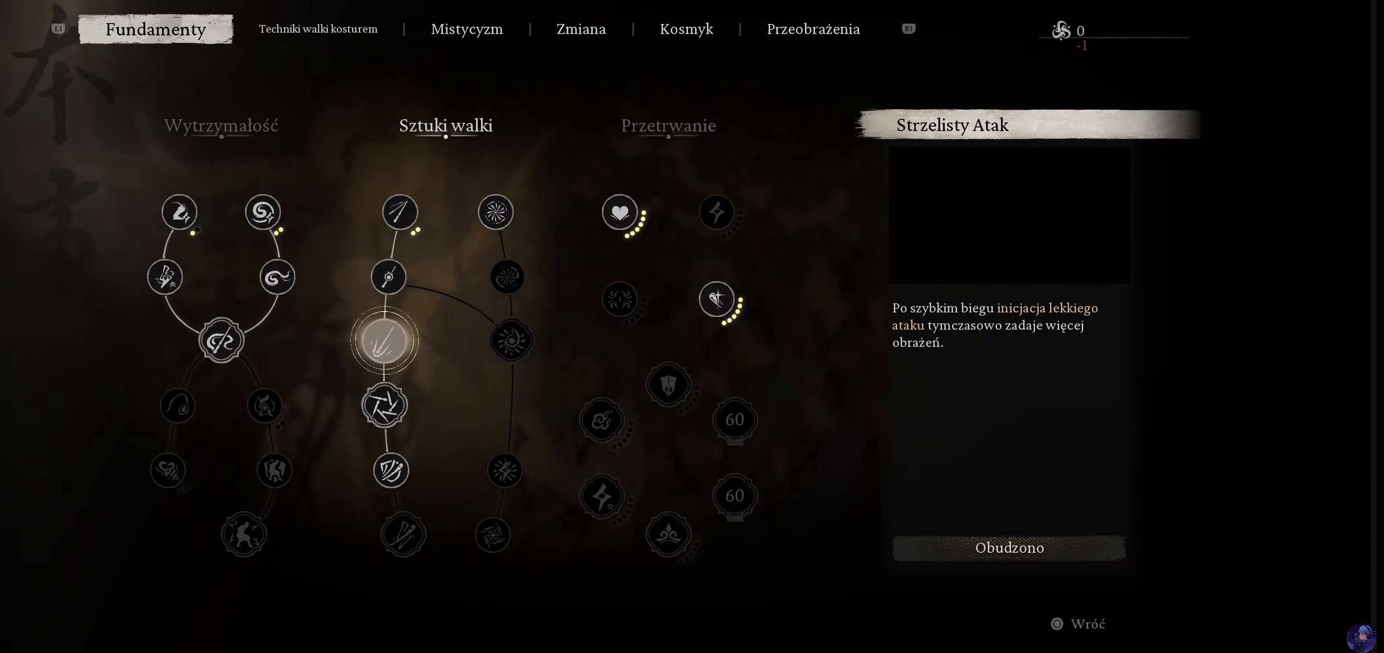
{"dt_ms": 500, "buttons": ["DPAD_DOWN"], "left_stick": "center", "right_stick": "center", "events": [[50, "DPAD_DOWN", "down"], [200, "DPAD_DOWN", "up"], [450, "DPAD_DOWN", "down"]]}
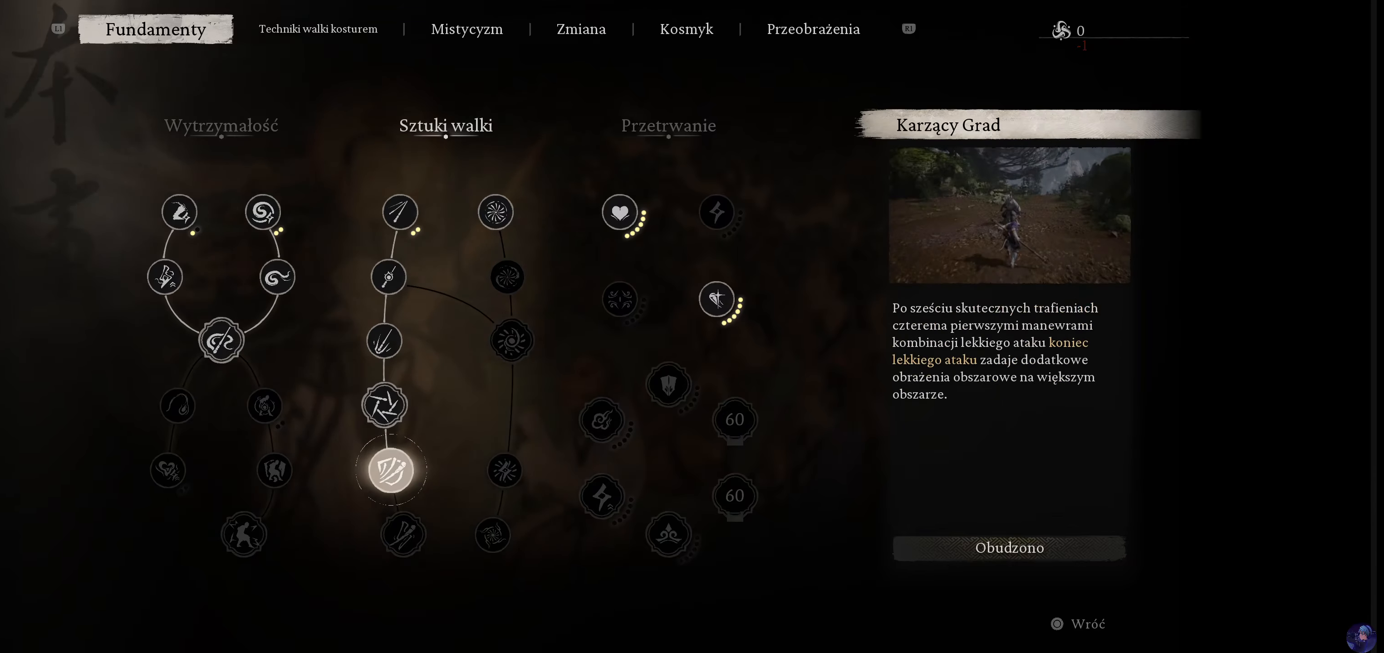
{"dt_ms": 500, "buttons": [], "left_stick": "center", "right_stick": "center", "events": [[83, "DPAD_DOWN", "up"]]}
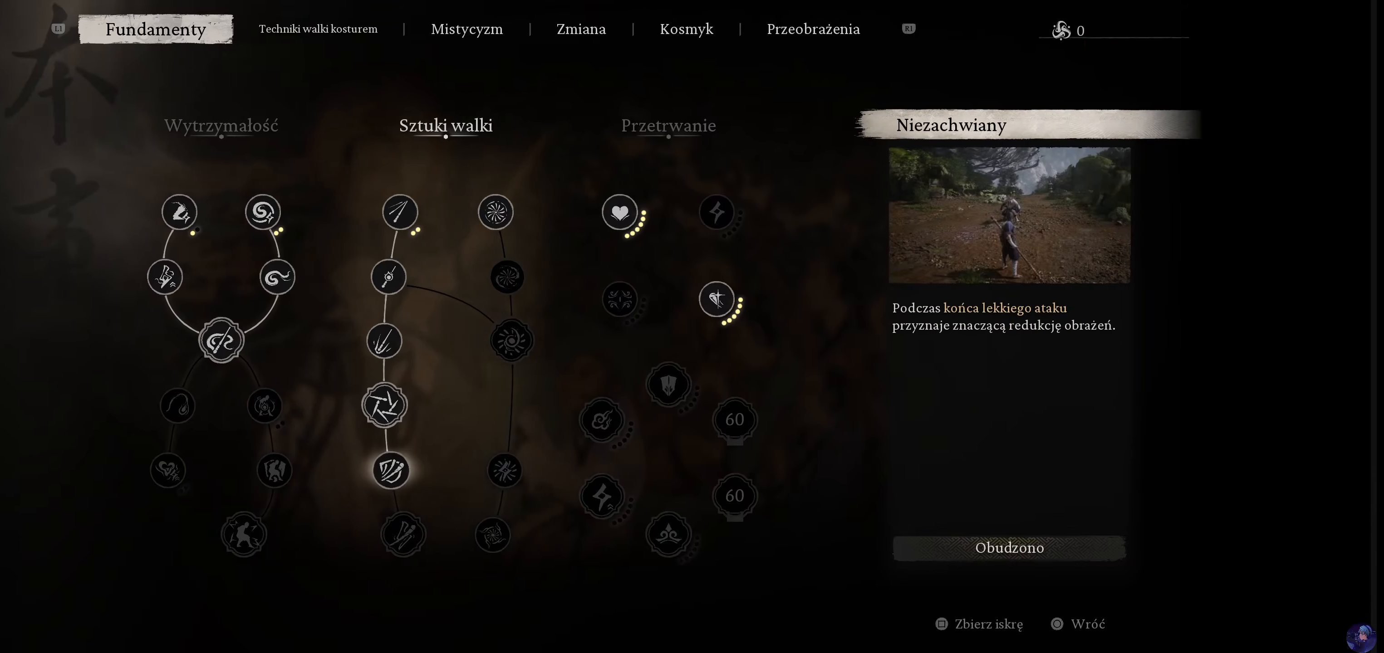
{"dt_ms": 500, "buttons": [], "left_stick": "center", "right_stick": "center", "events": []}
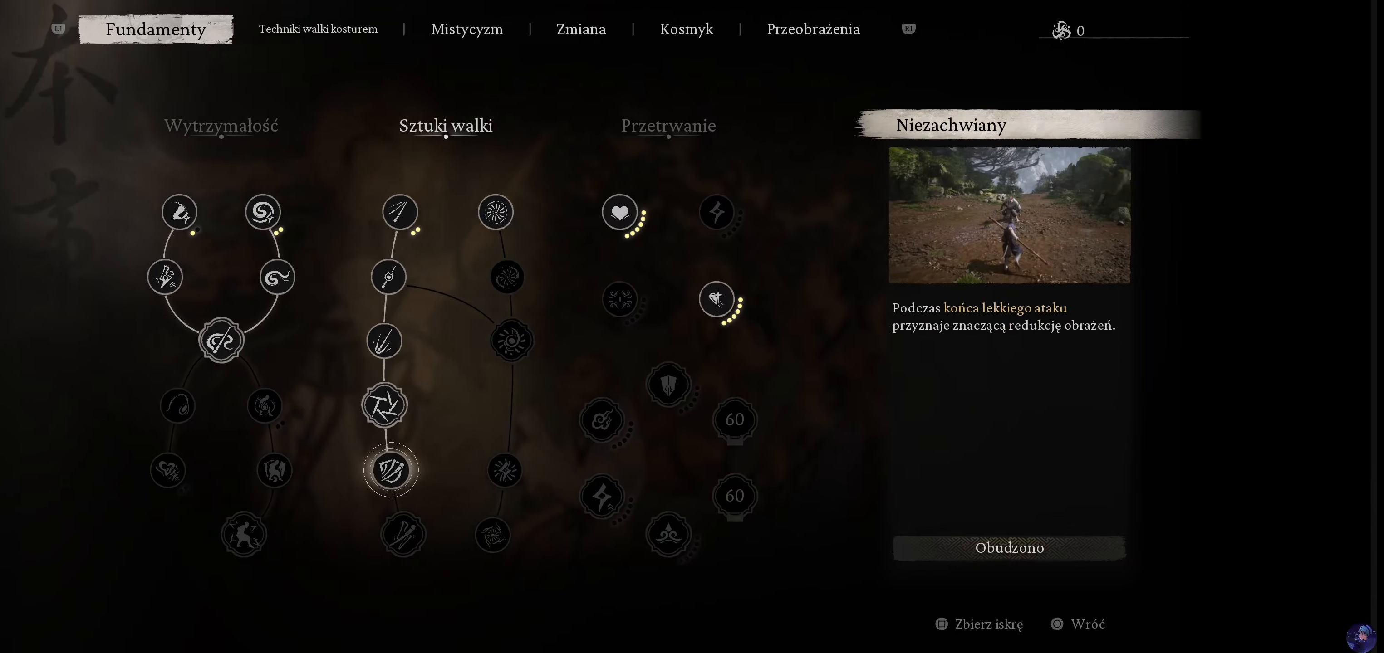
{"dt_ms": 500, "buttons": [], "left_stick": "center", "right_stick": "center", "events": []}
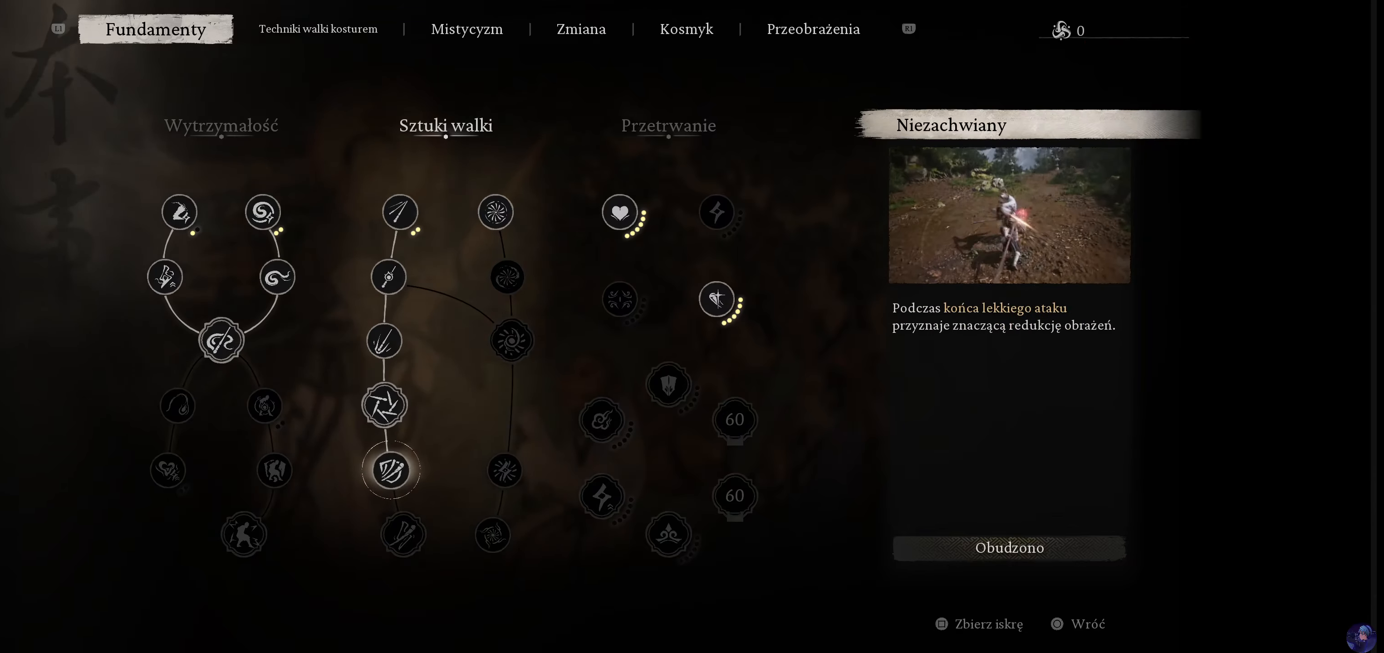
{"dt_ms": 500, "buttons": [], "left_stick": "center", "right_stick": "center", "events": []}
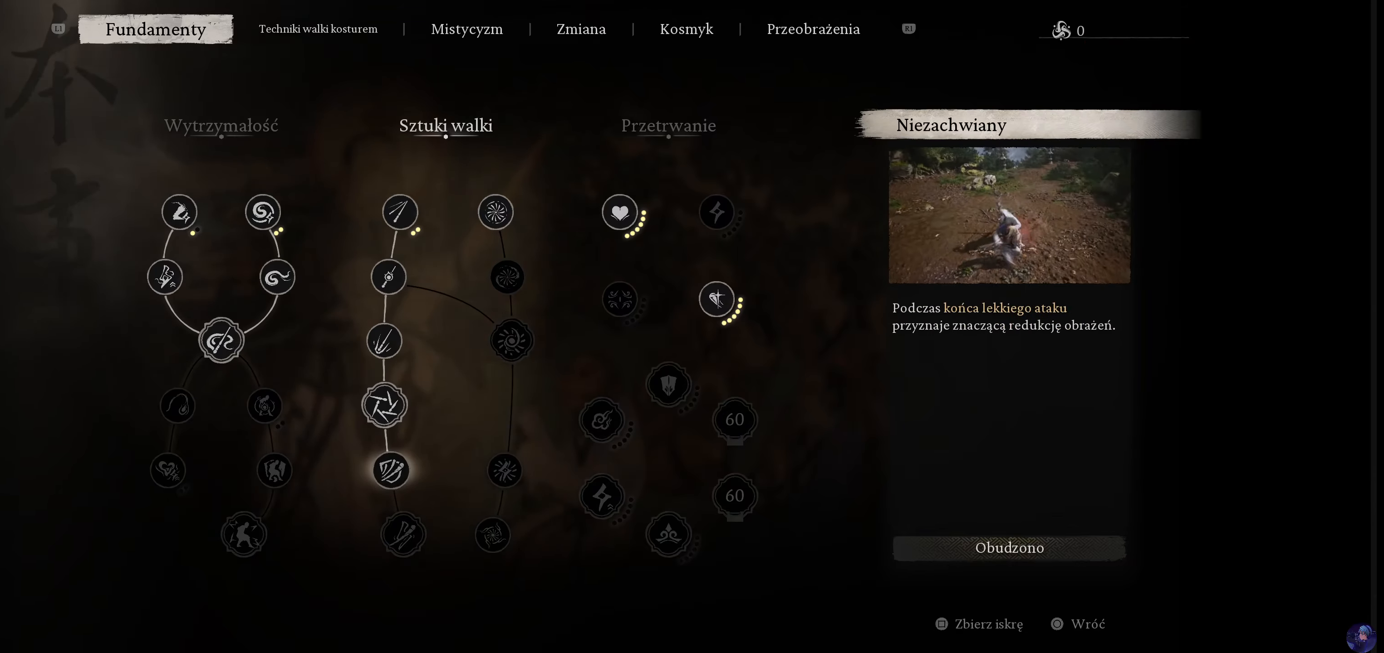
{"dt_ms": 500, "buttons": [], "left_stick": "center", "right_stick": "center", "events": []}
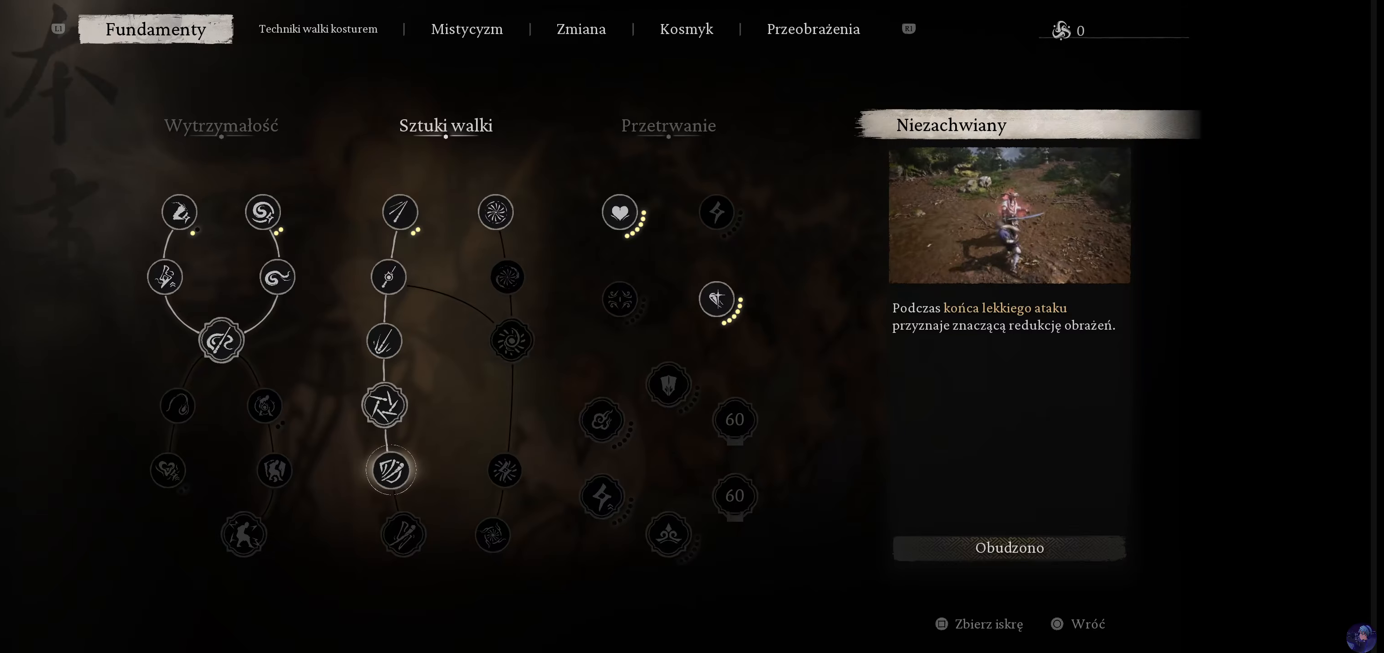
{"dt_ms": 500, "buttons": [], "left_stick": "center", "right_stick": "center", "events": []}
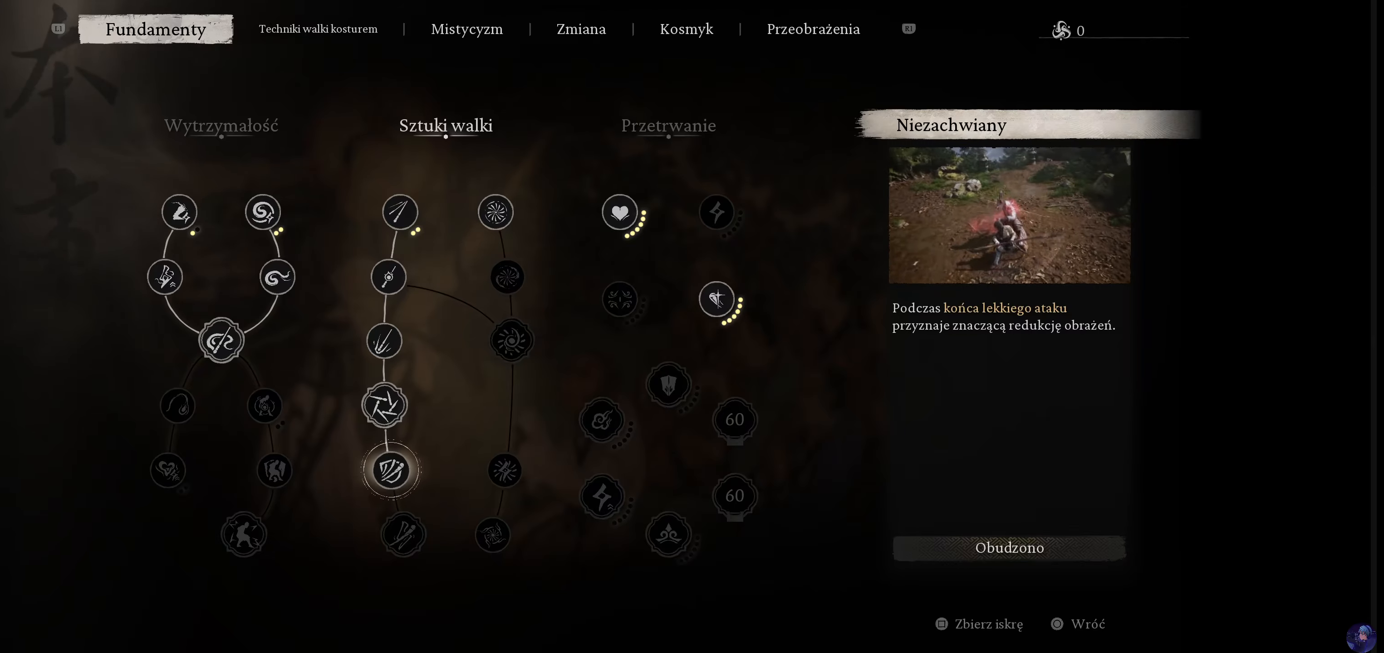
{"dt_ms": 500, "buttons": [], "left_stick": "center", "right_stick": "center", "events": []}
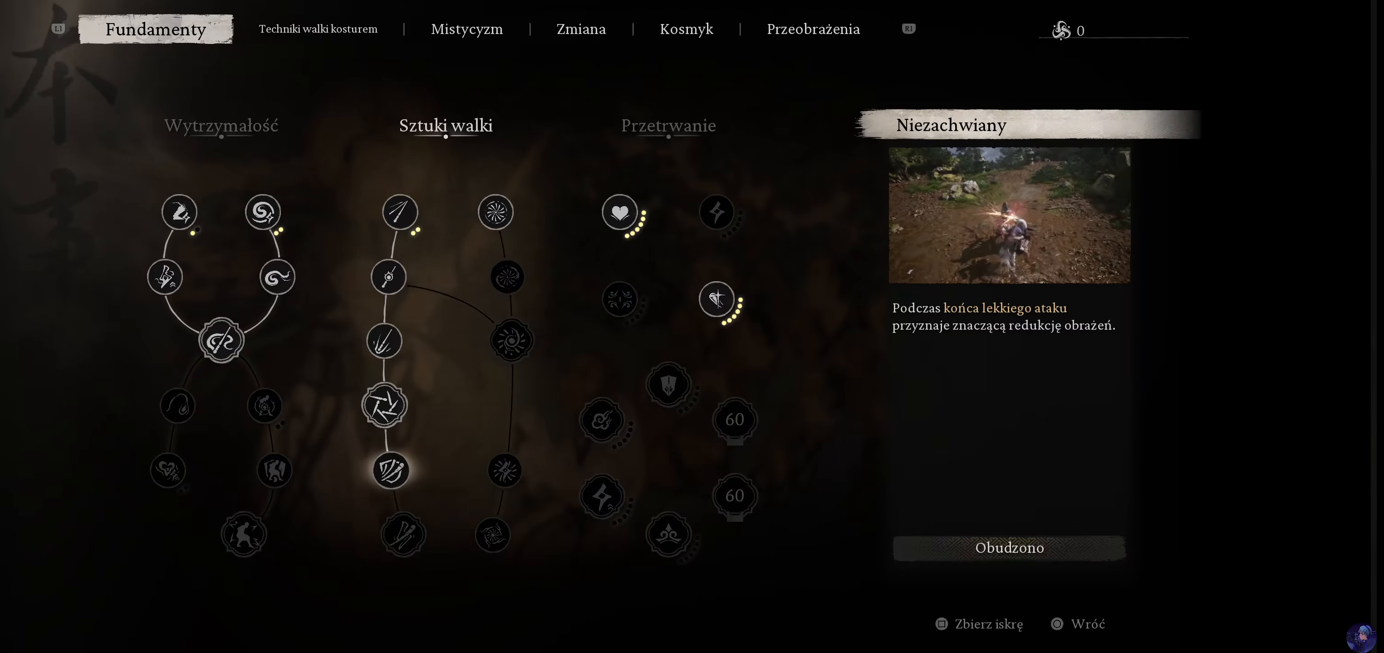
{"dt_ms": 500, "buttons": [], "left_stick": "center", "right_stick": "center", "events": []}
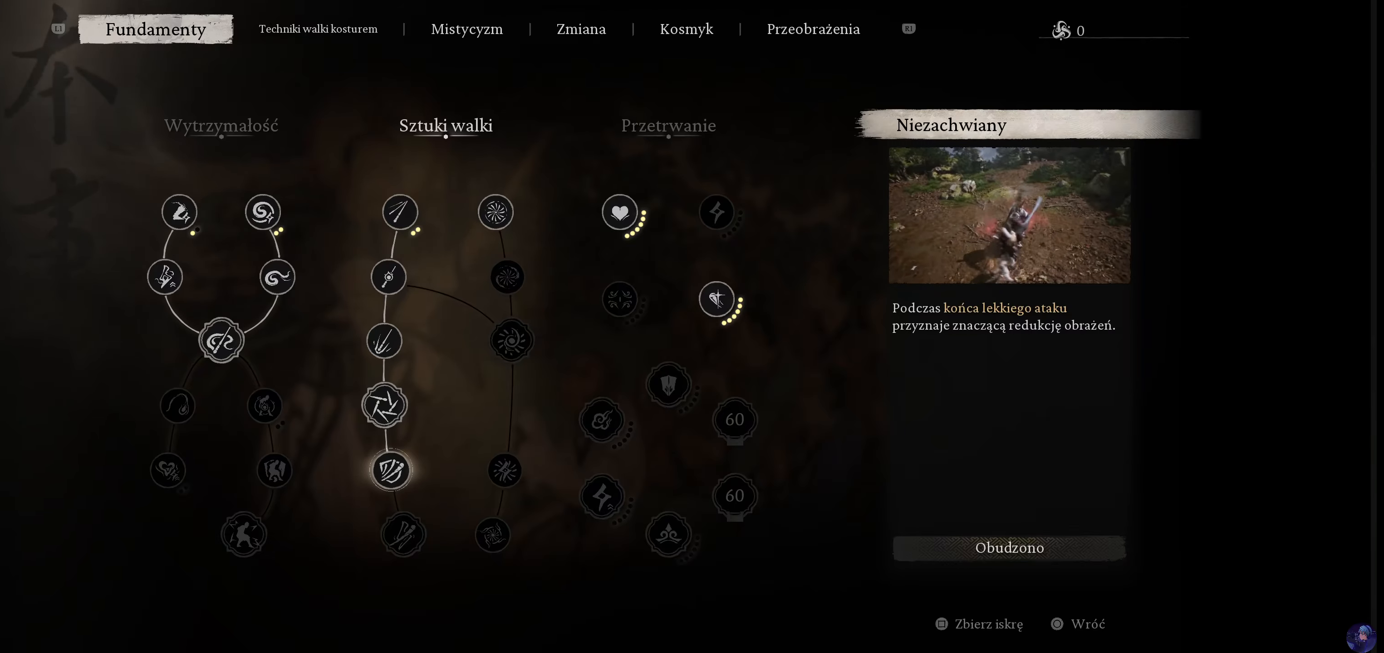
{"dt_ms": 500, "buttons": ["R1"], "left_stick": "center", "right_stick": "center", "events": [[484, "R1", "down"]]}
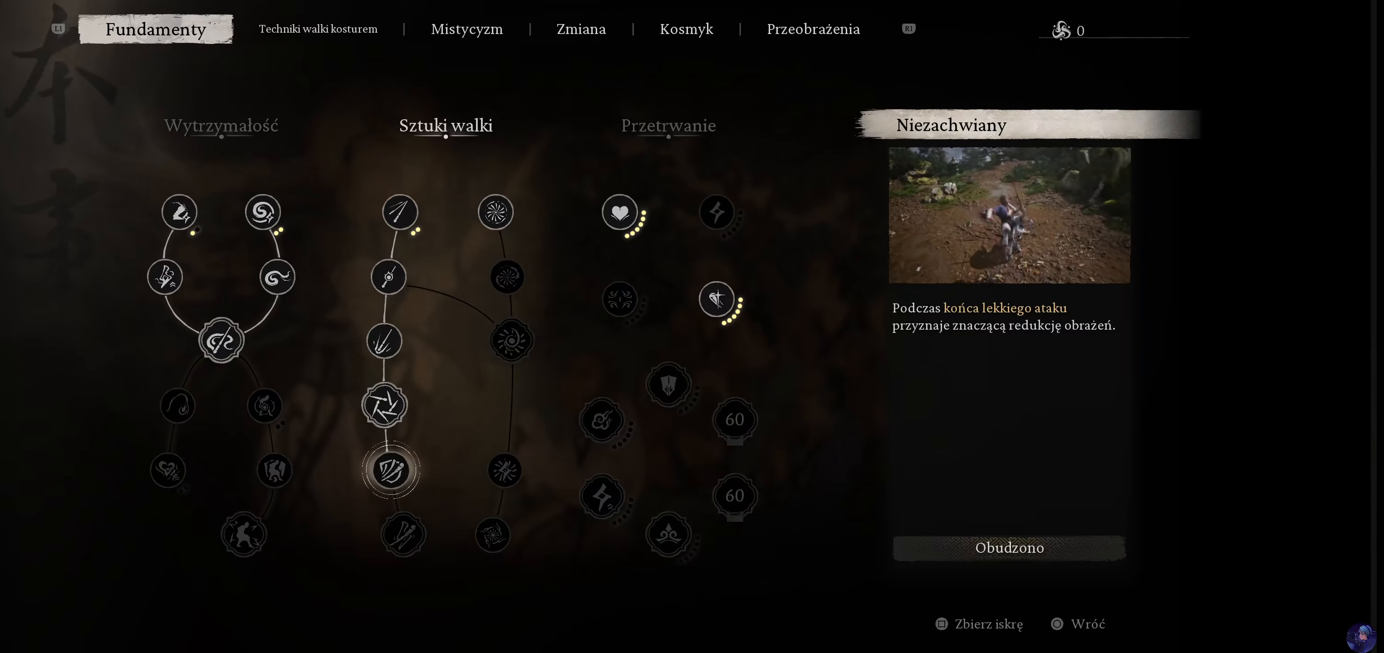
{"dt_ms": 500, "buttons": [], "left_stick": "center", "right_stick": "center", "events": [[184, "R1", "up"]]}
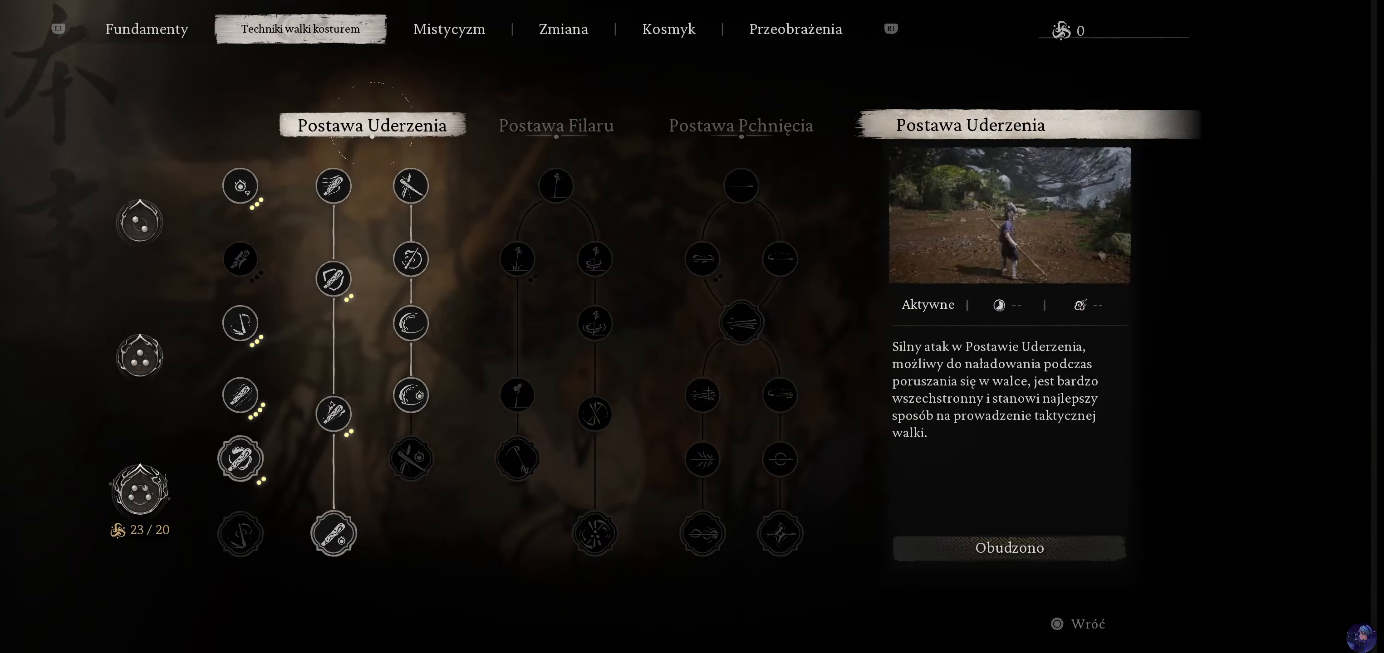
{"dt_ms": 500, "buttons": [], "left_stick": "center", "right_stick": "center", "events": []}
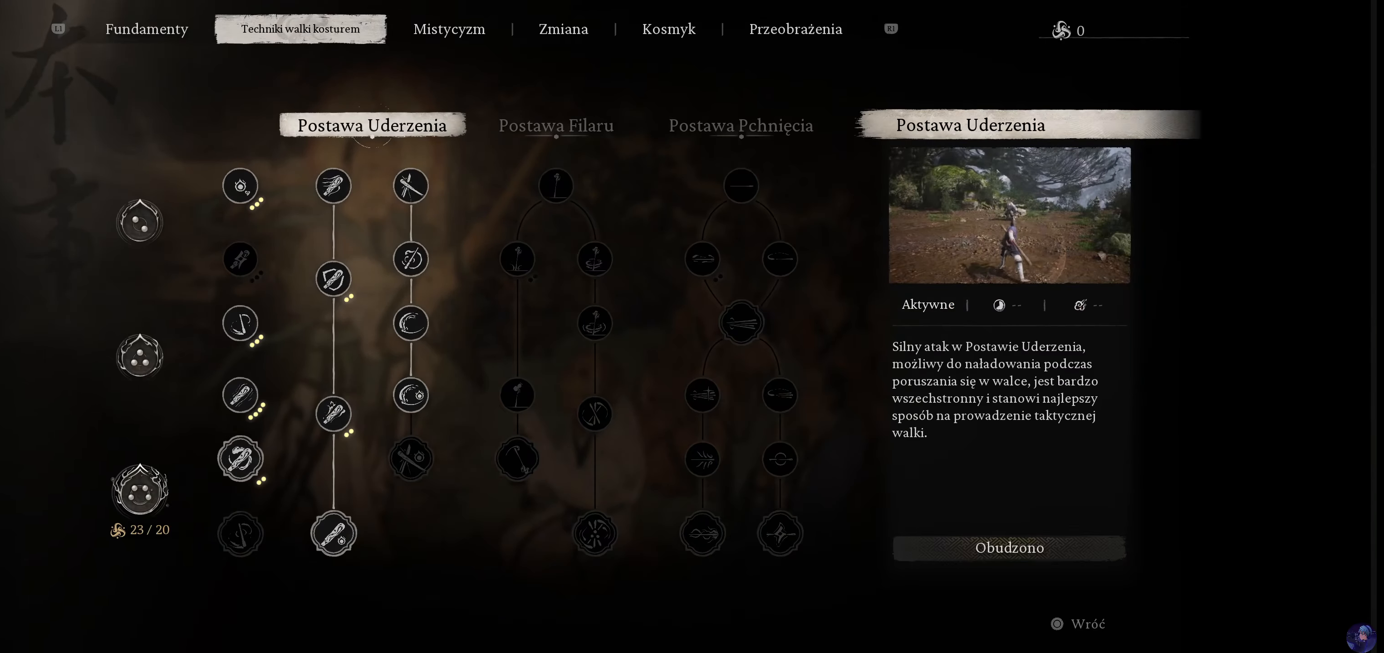
{"dt_ms": 500, "buttons": [], "left_stick": "center", "right_stick": "center", "events": []}